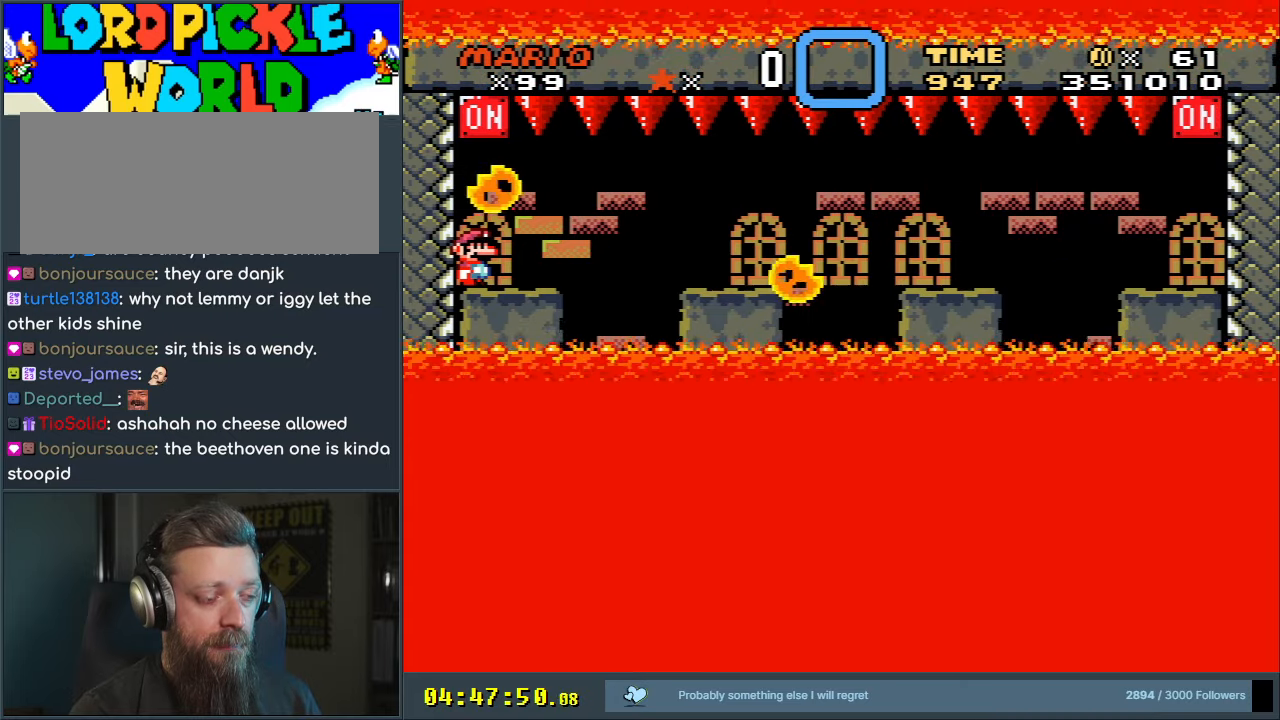
Gameplay with a controller (Nintendo layout); each line is a JSON object with the inputs held at the frame after it. "events" lists button and stick changes between this image and that frame as [ms after this image, input, new state], when the widget could be followed in between. Not read: L3 R3.
{"buttons": ["X"], "events": [[217, "A", "up"]]}
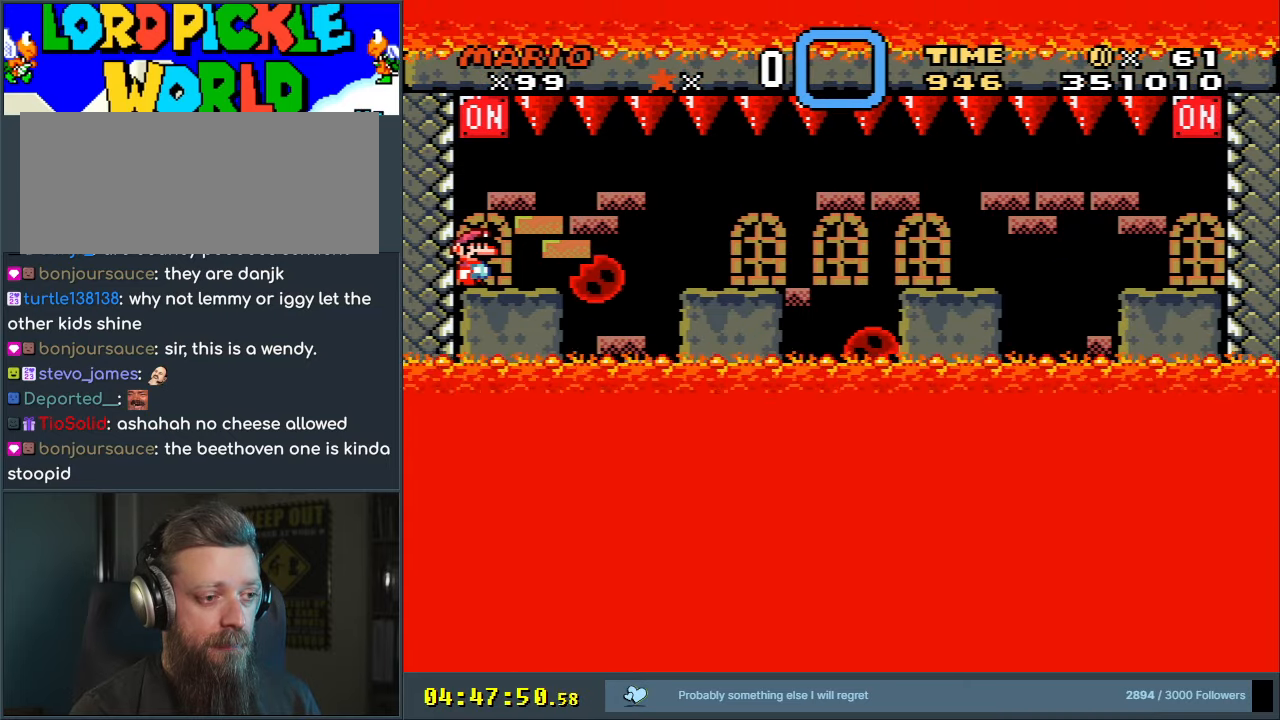
{"buttons": ["X"], "events": []}
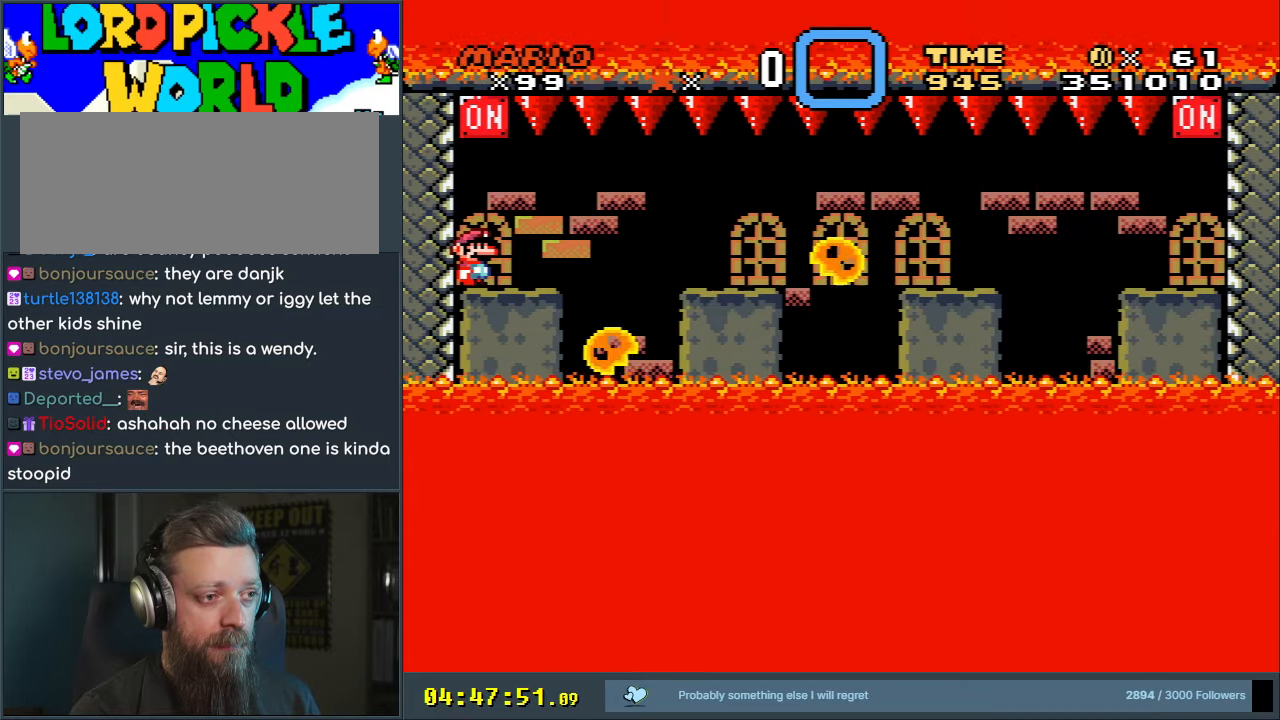
{"buttons": ["X"], "events": []}
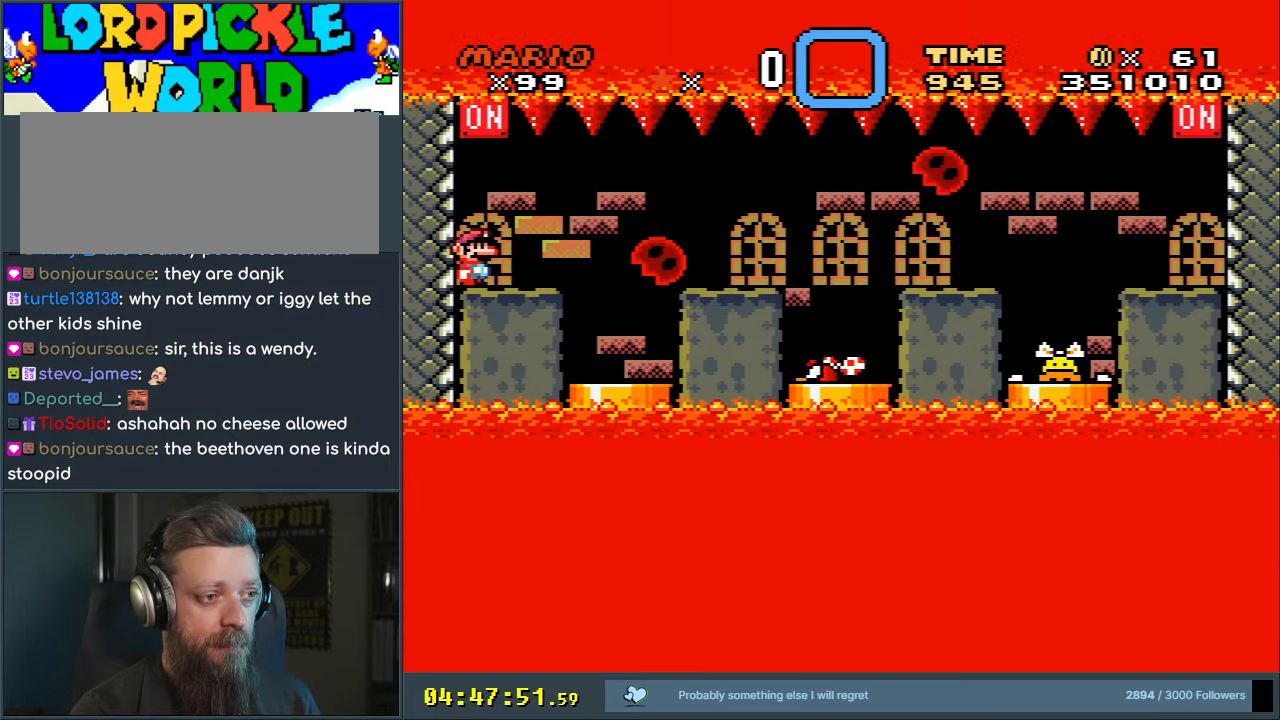
{"buttons": ["X"], "events": []}
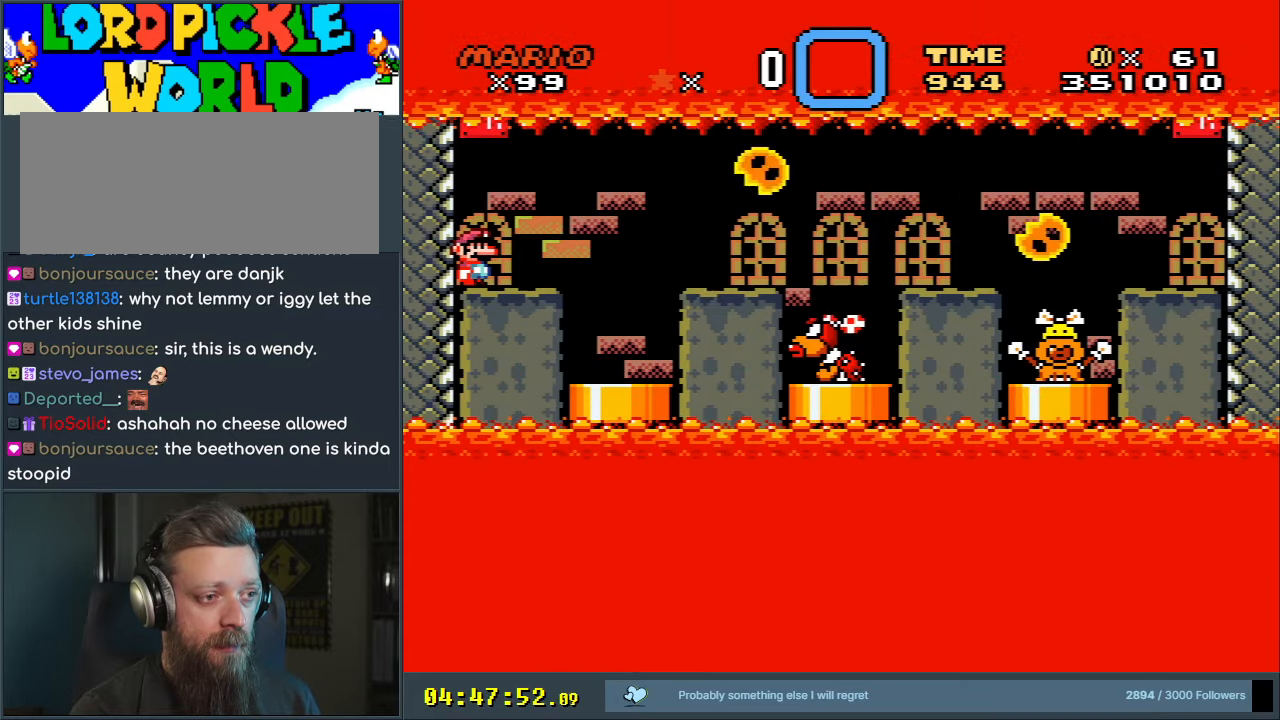
{"buttons": ["A", "X"], "events": [[500, "A", "down"]]}
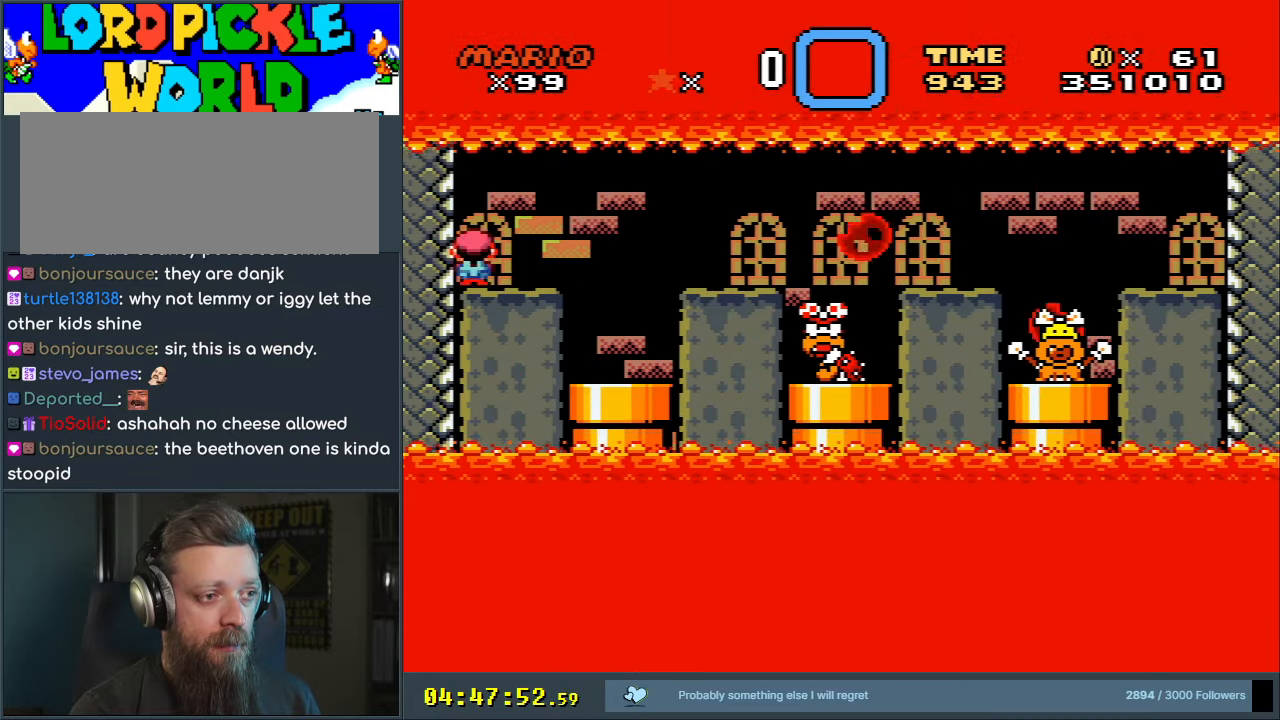
{"buttons": ["A", "X"], "events": []}
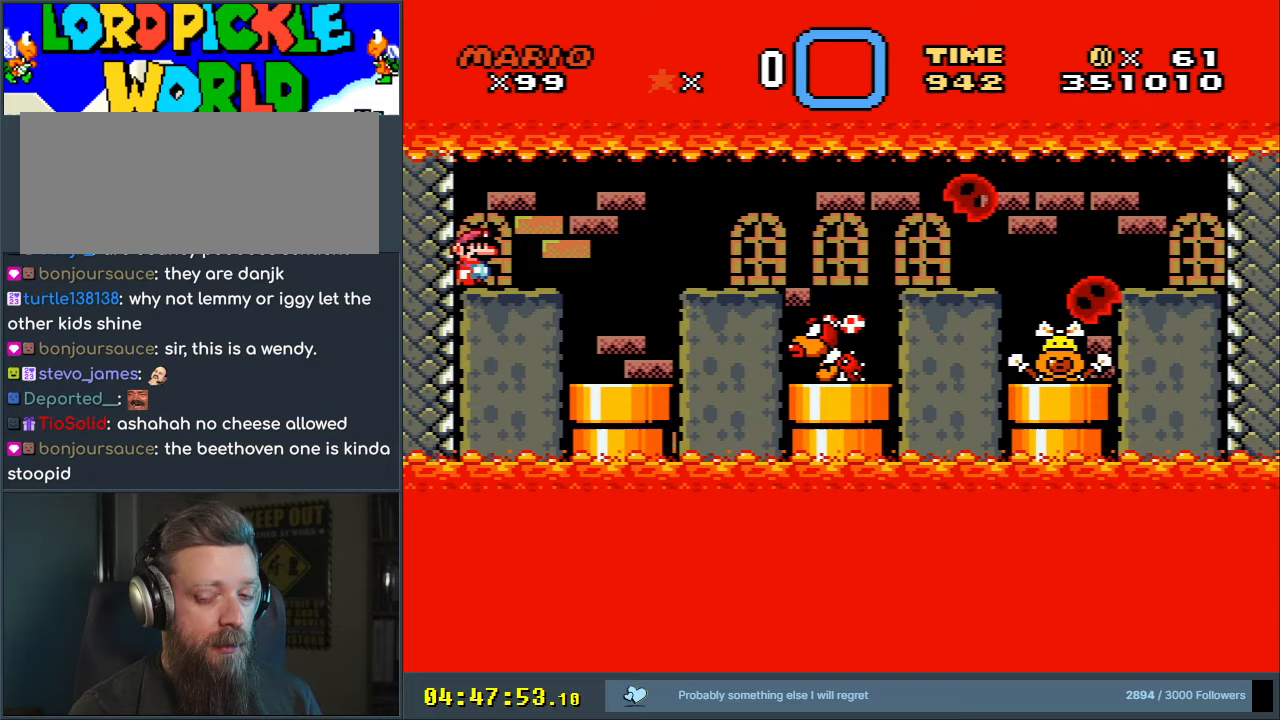
{"buttons": ["A", "X"], "events": []}
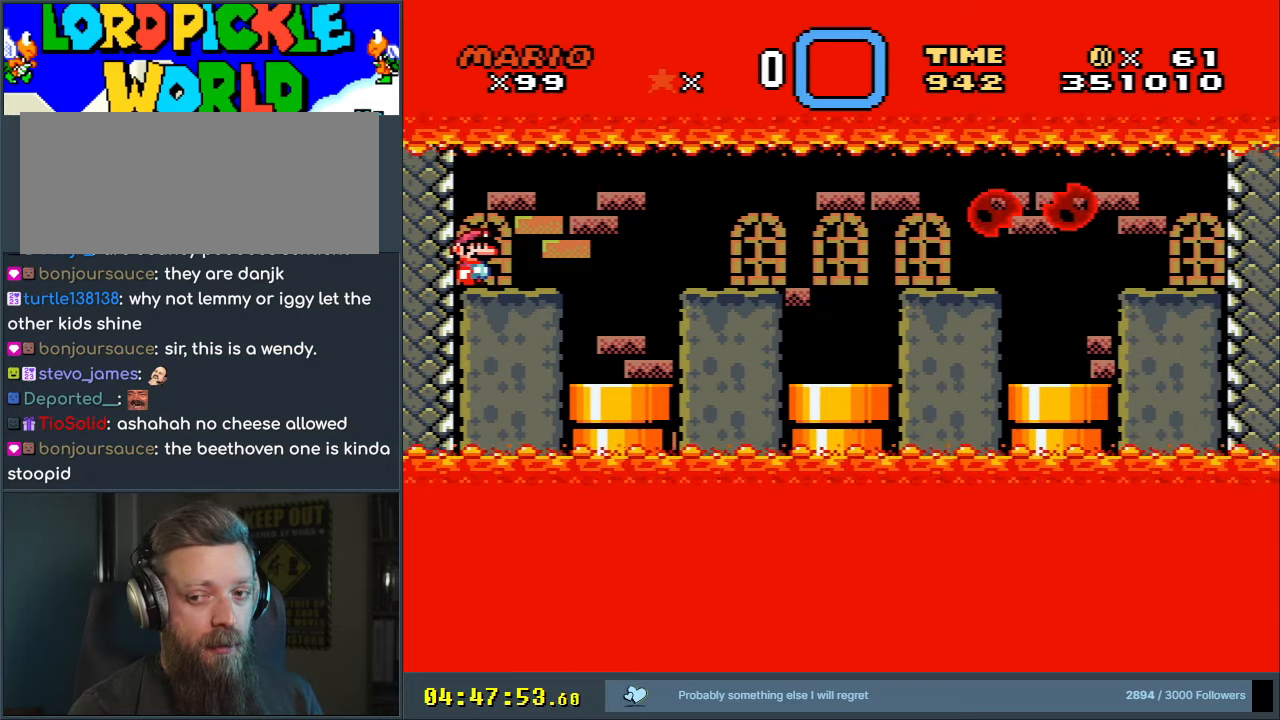
{"buttons": ["A", "X"], "events": []}
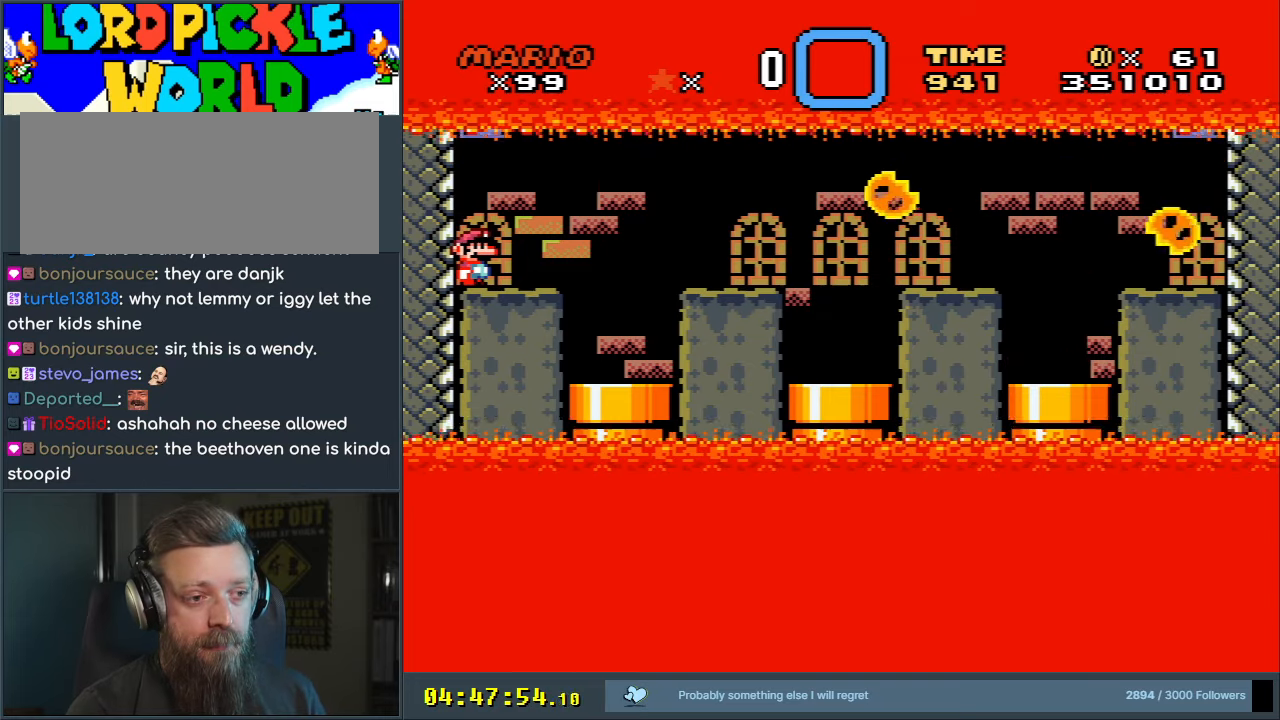
{"buttons": ["A", "X"], "events": []}
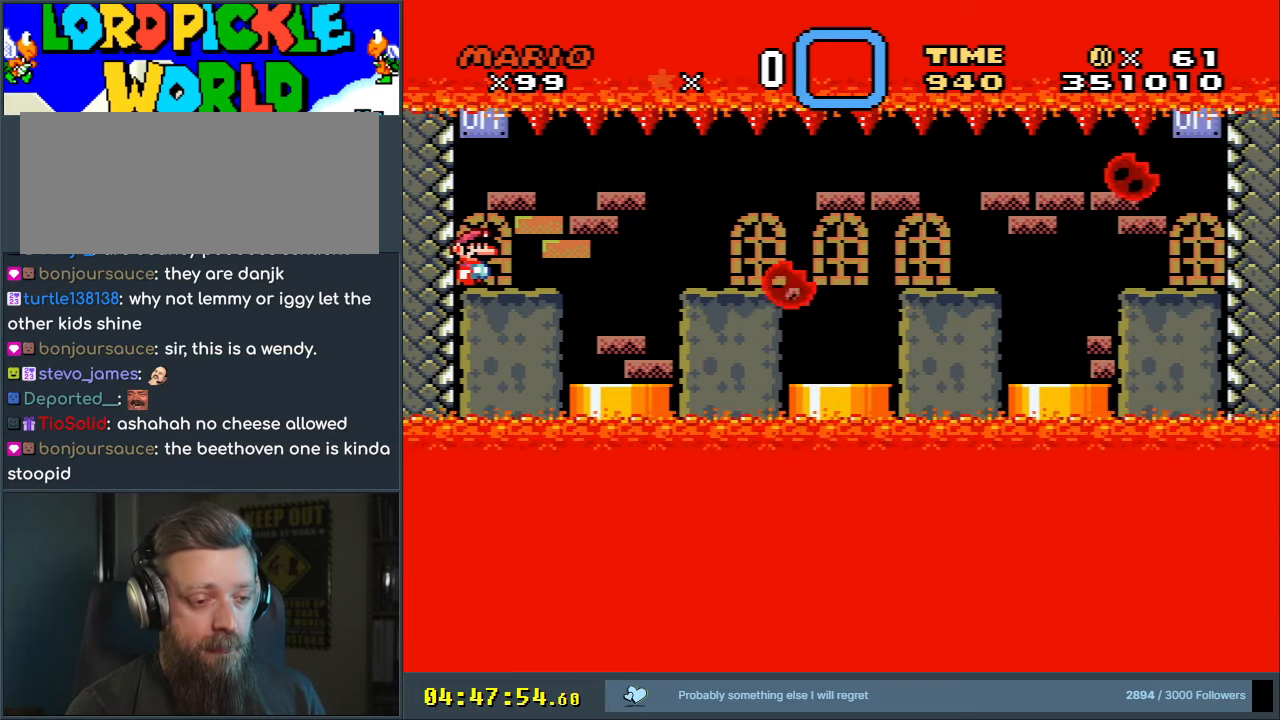
{"buttons": ["A", "X"], "events": []}
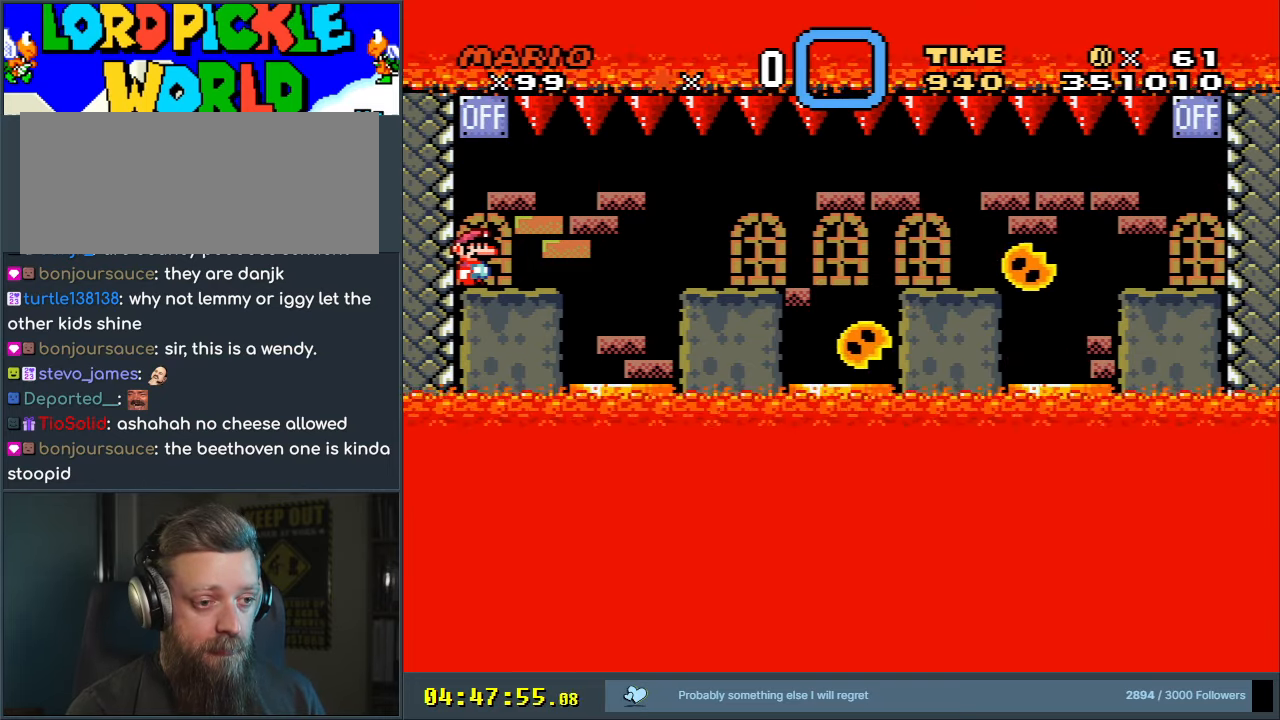
{"buttons": ["A", "X"], "events": []}
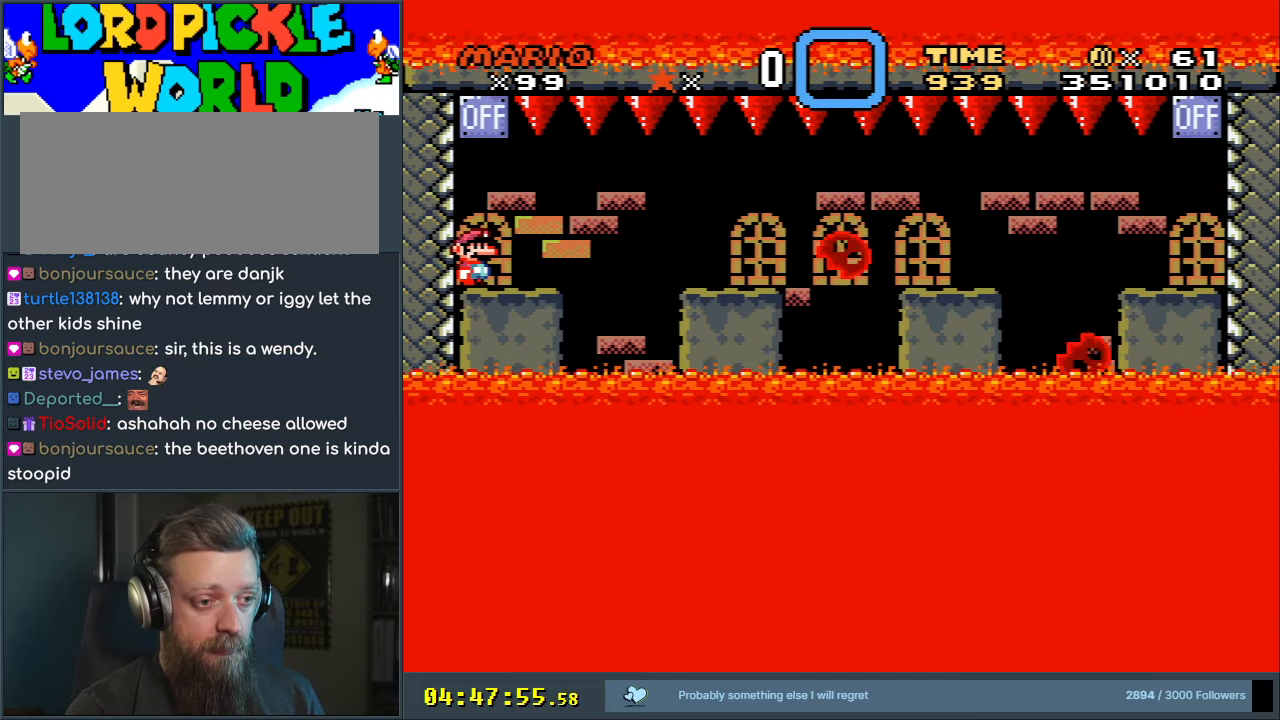
{"buttons": ["A", "X"], "events": []}
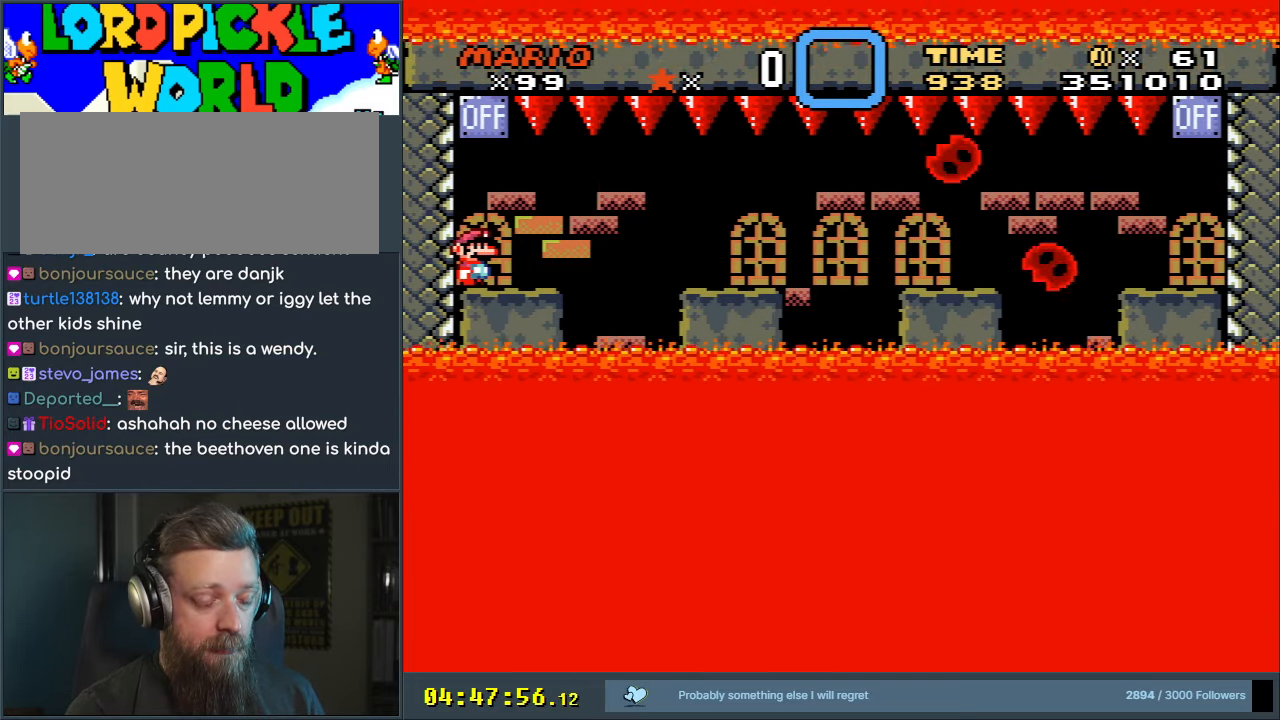
{"buttons": ["A", "X"], "events": []}
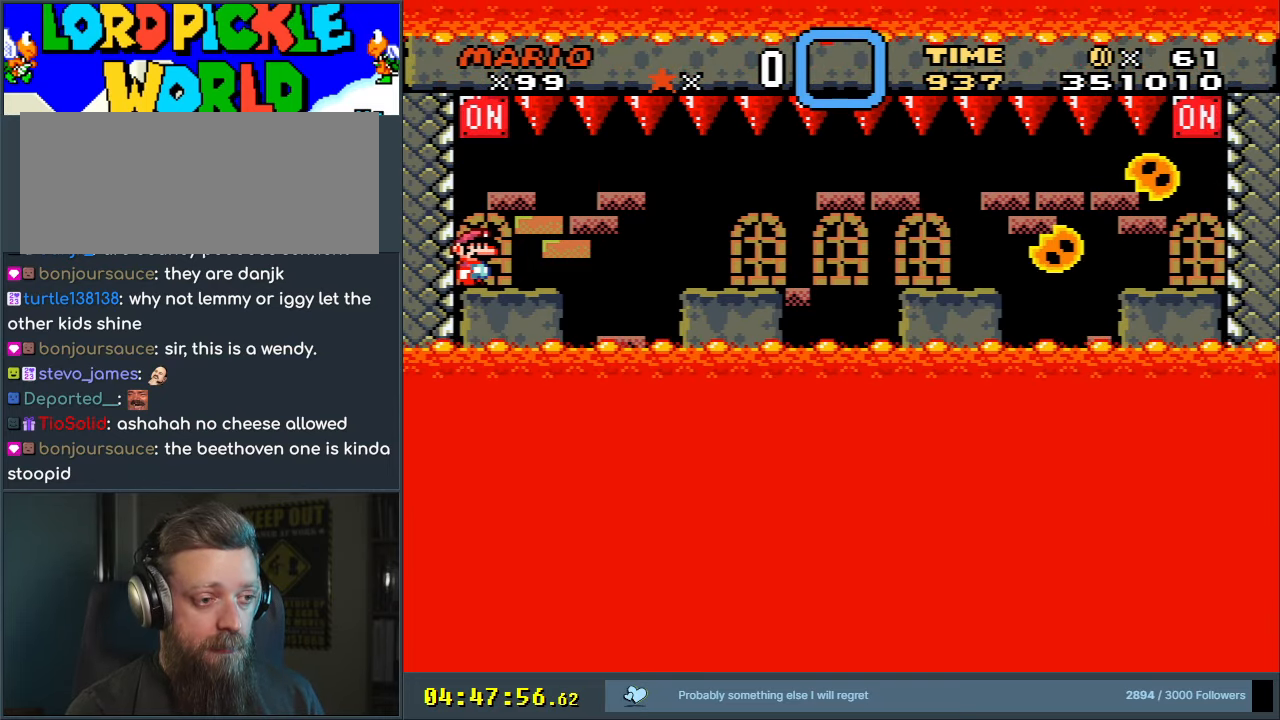
{"buttons": ["A", "X"], "events": []}
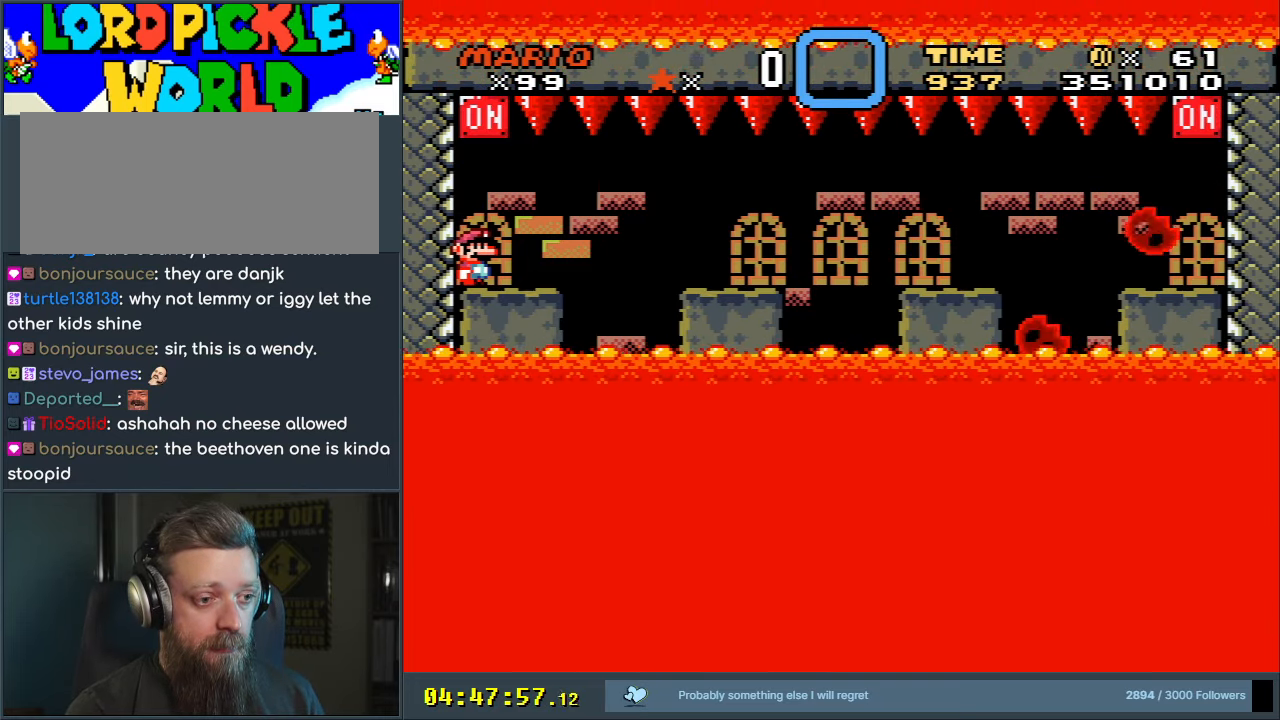
{"buttons": ["A", "X"], "events": []}
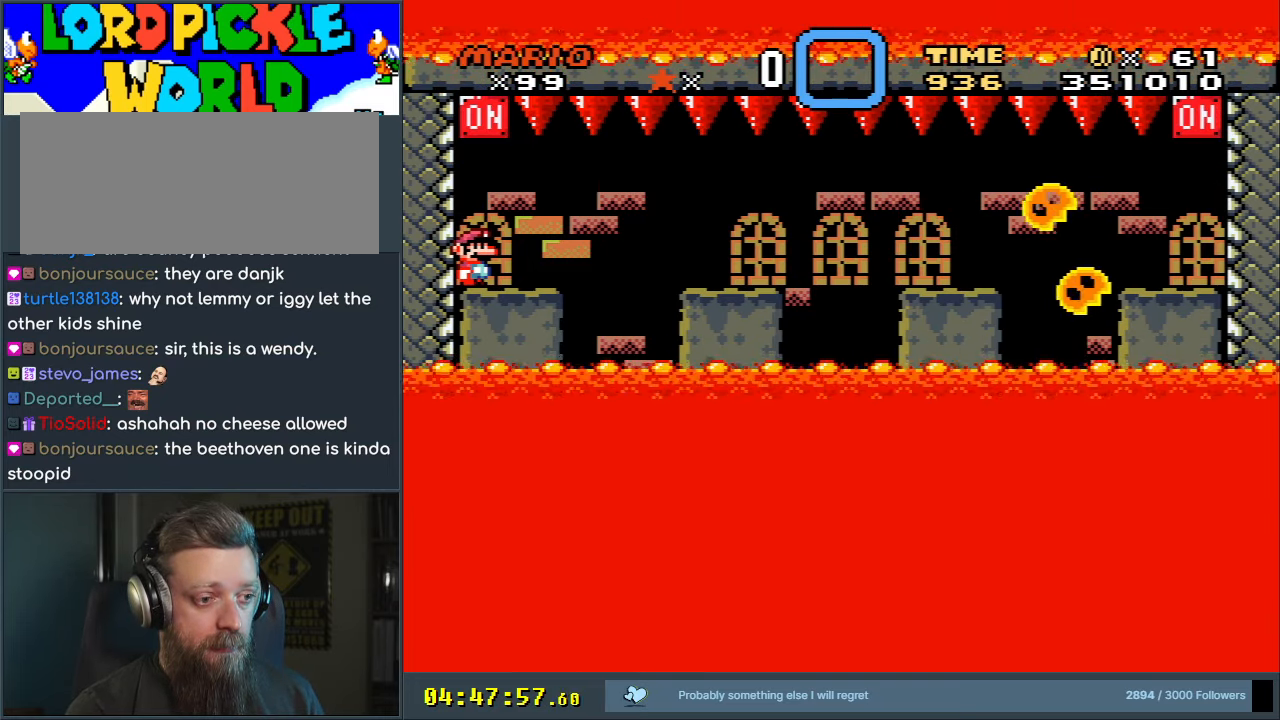
{"buttons": ["A", "X"], "events": []}
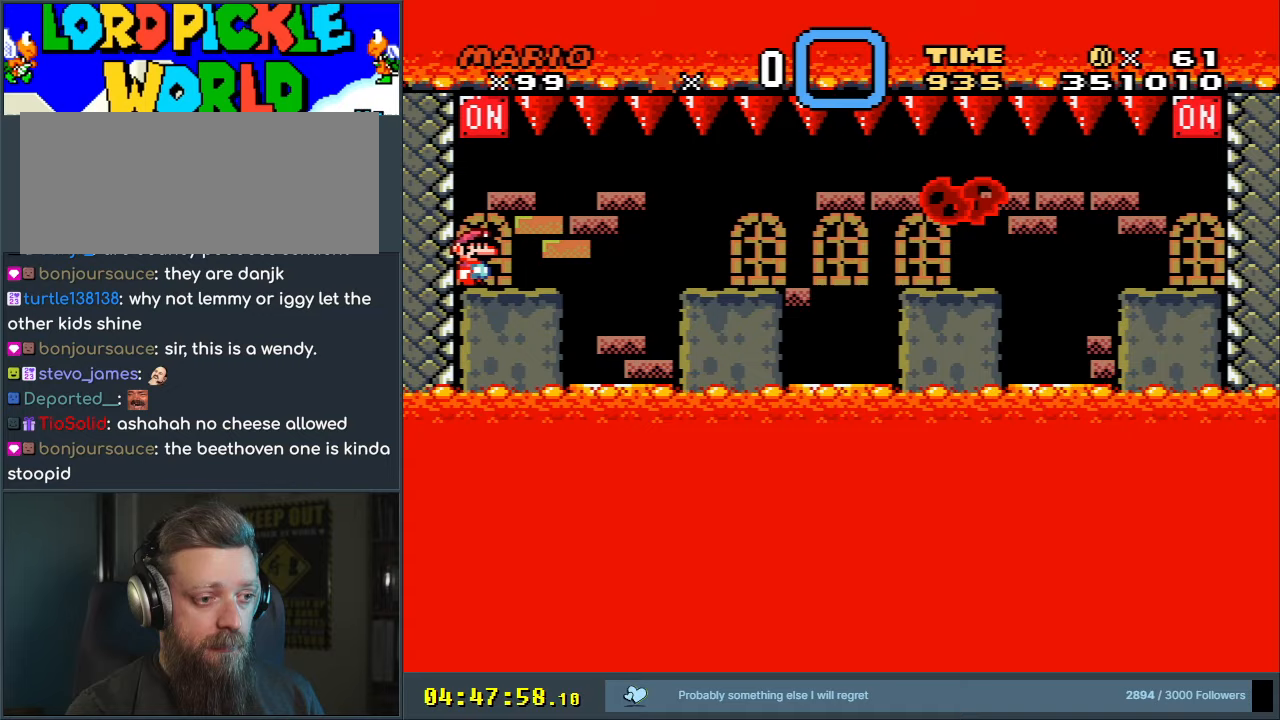
{"buttons": ["X"], "events": [[250, "A", "up"]]}
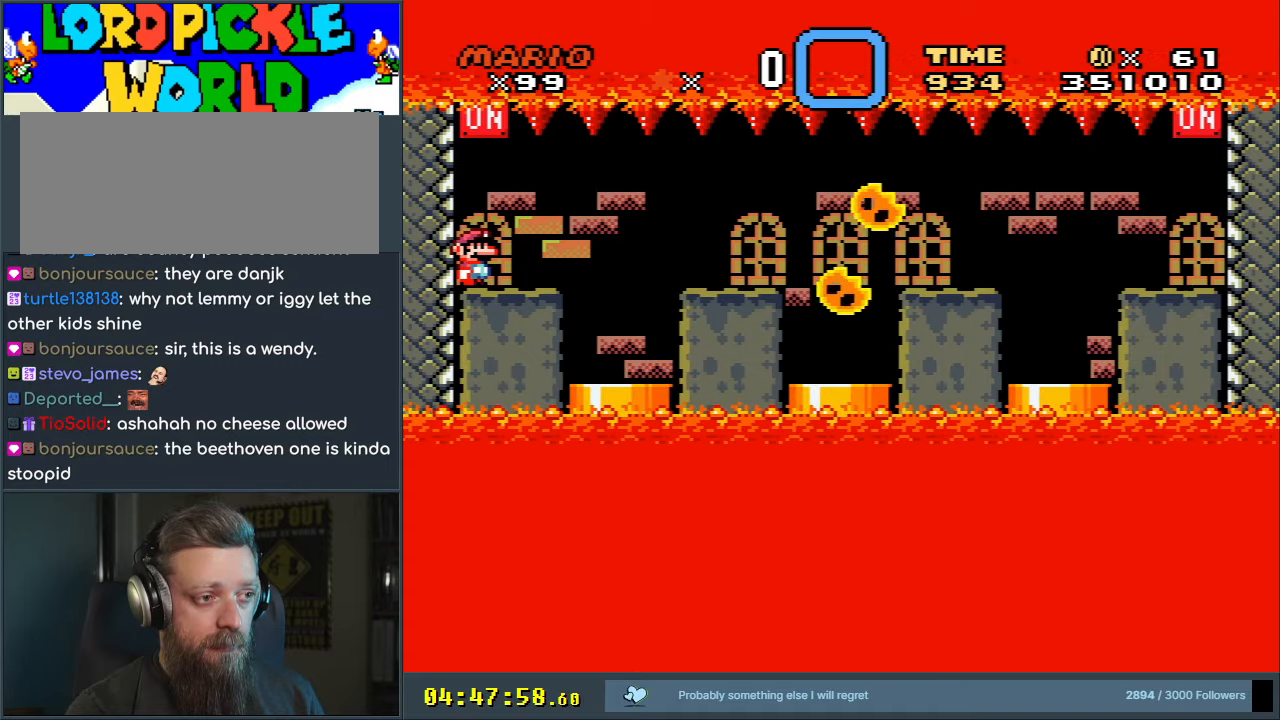
{"buttons": ["X"], "events": []}
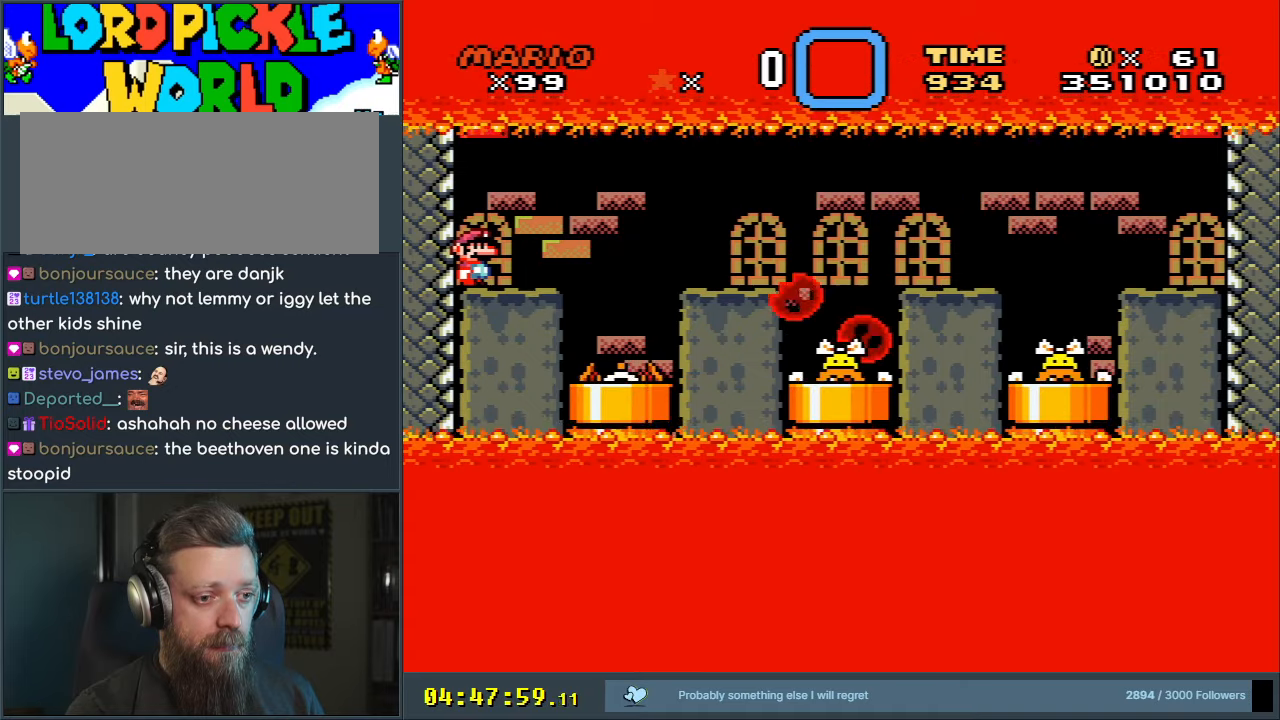
{"buttons": ["A", "X"], "events": [[233, "A", "down"]]}
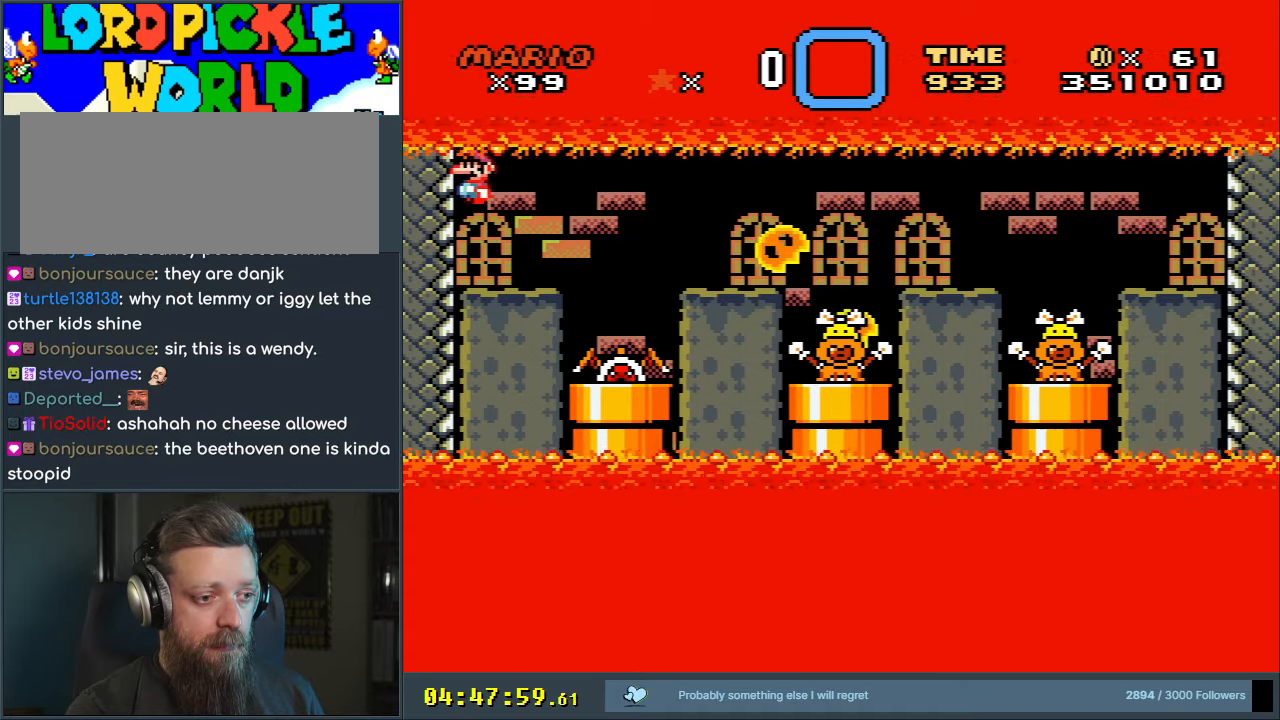
{"buttons": ["A", "X"], "events": [[133, "DPAD_RIGHT", "down"], [500, "DPAD_RIGHT", "up"]]}
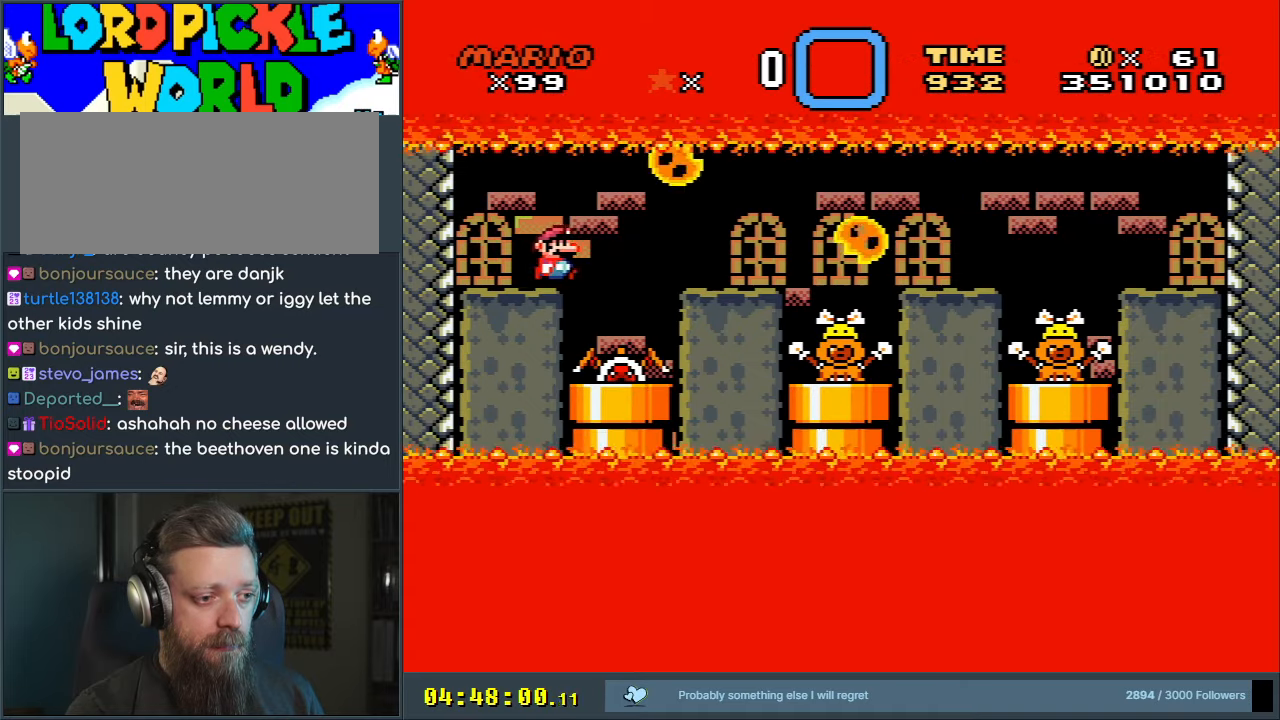
{"buttons": ["X"], "events": [[17, "A", "up"], [133, "DPAD_LEFT", "down"], [300, "A", "down"], [467, "A", "up"], [500, "DPAD_LEFT", "up"]]}
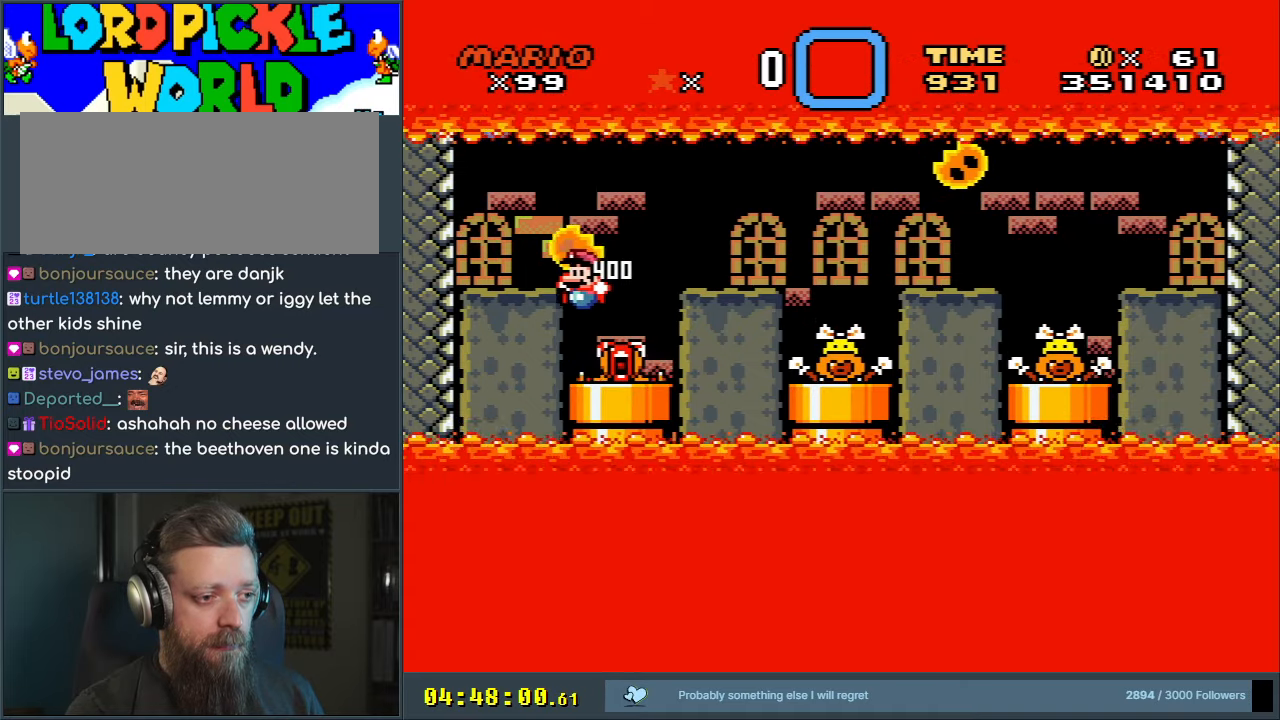
{"buttons": ["X"], "events": [[150, "DPAD_RIGHT", "down"], [217, "DPAD_RIGHT", "up"], [317, "X", "up"], [333, "X", "down"]]}
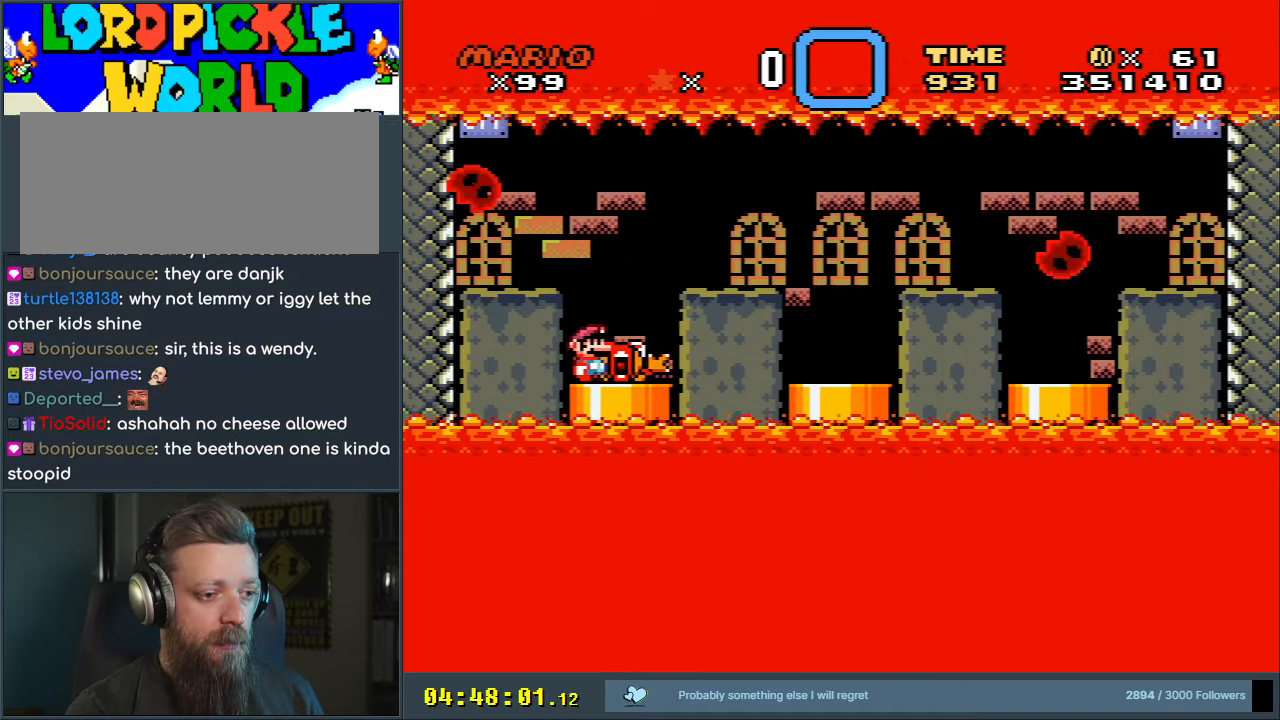
{"buttons": ["X", "DPAD_LEFT"], "events": [[150, "A", "down"], [250, "A", "up"], [283, "DPAD_LEFT", "down"]]}